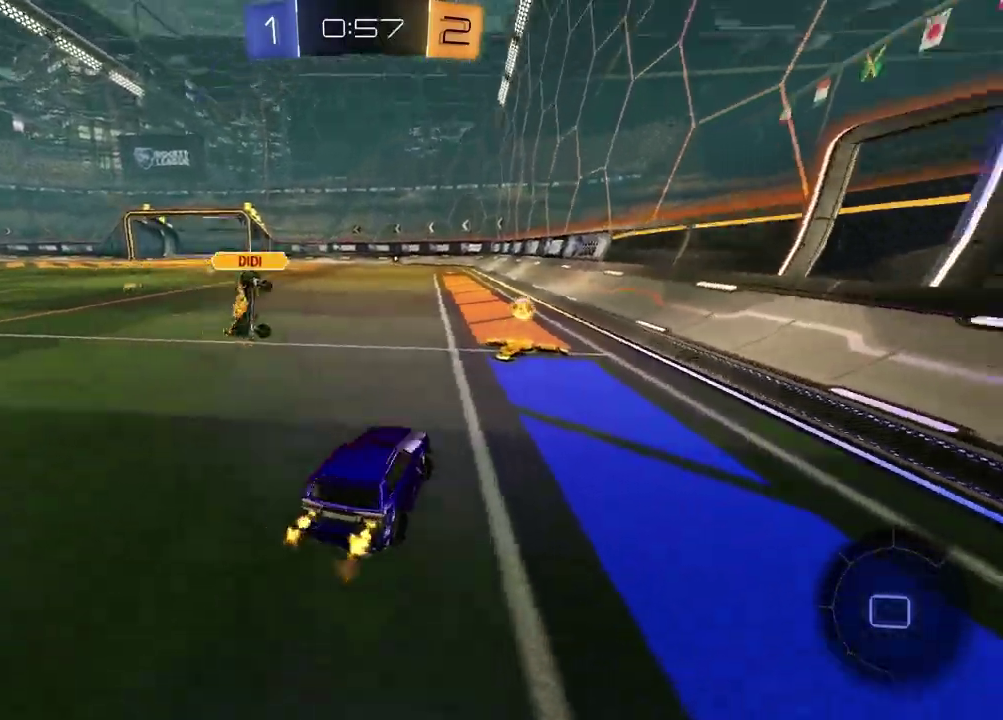
Gameplay with a controller (PlayStation layout); each line is a JSON object with the inputs held at the frame after it. "events" lists button and stick changes between this image and that frame as [ms after this image, input, new state], when the widget could be followed in between. Not read: R1.
{"buttons": ["R2"], "left_stick": "left", "right_stick": "center", "events": [[67, "left_stick", "up-right"], [150, "TRIANGLE", "down"], [233, "left_stick", "left"], [267, "L1", "down"], [267, "TRIANGLE", "up"], [433, "L1", "up"]]}
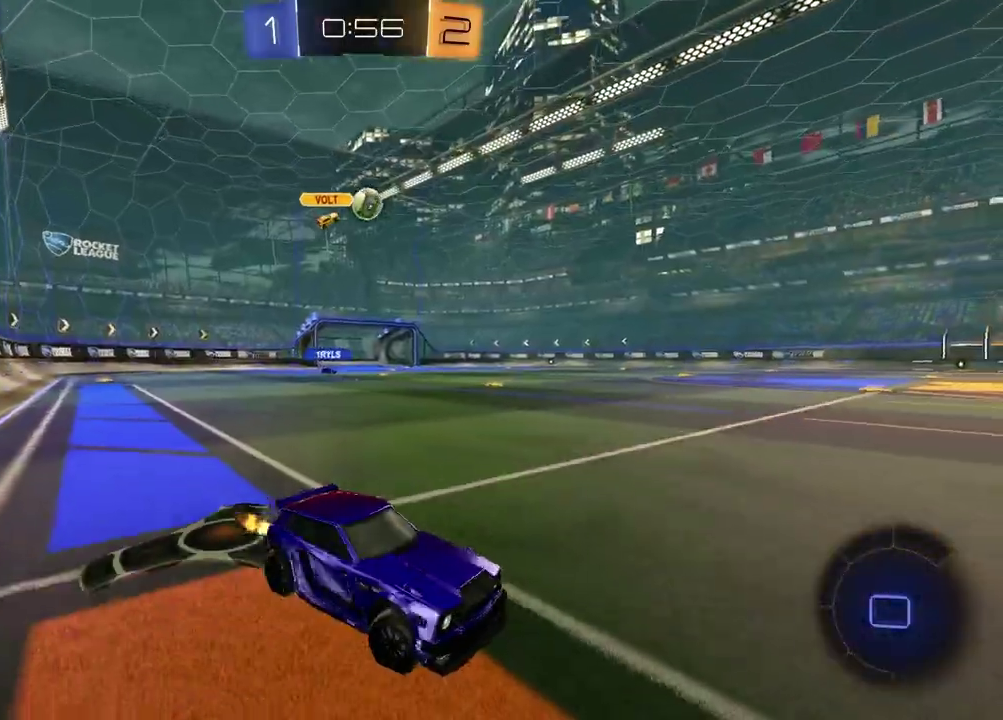
{"buttons": ["R2"], "left_stick": "left", "right_stick": "center", "events": []}
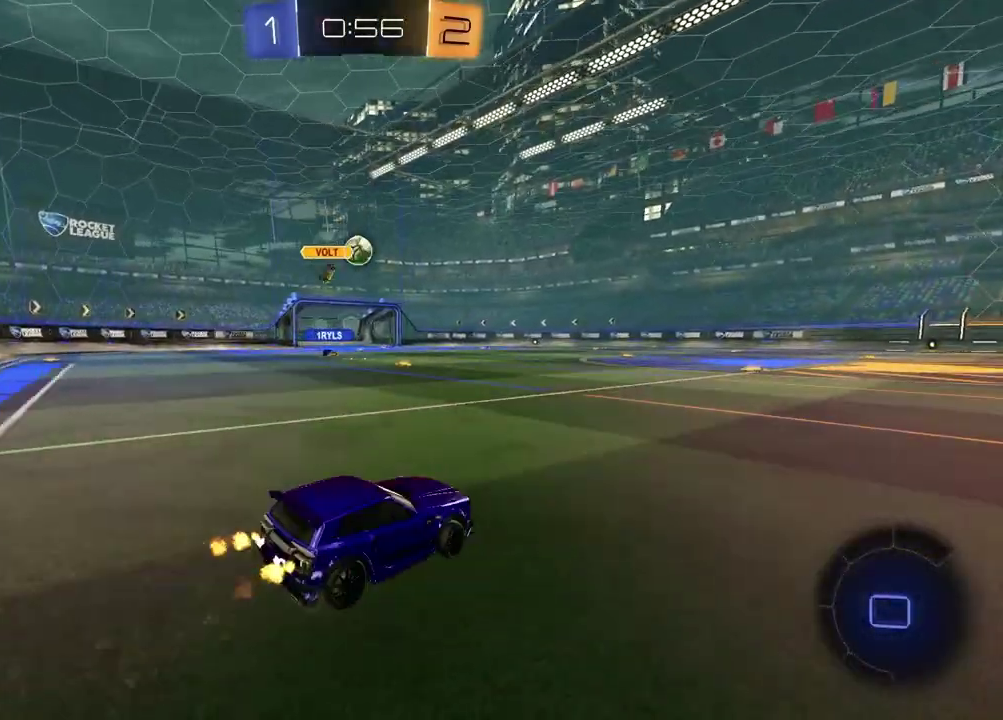
{"buttons": ["CROSS", "R2"], "left_stick": "up-left", "right_stick": "center", "events": [[300, "left_stick", "up-right"], [383, "CROSS", "down"], [450, "CROSS", "up"], [483, "left_stick", "up-left"], [500, "CROSS", "down"]]}
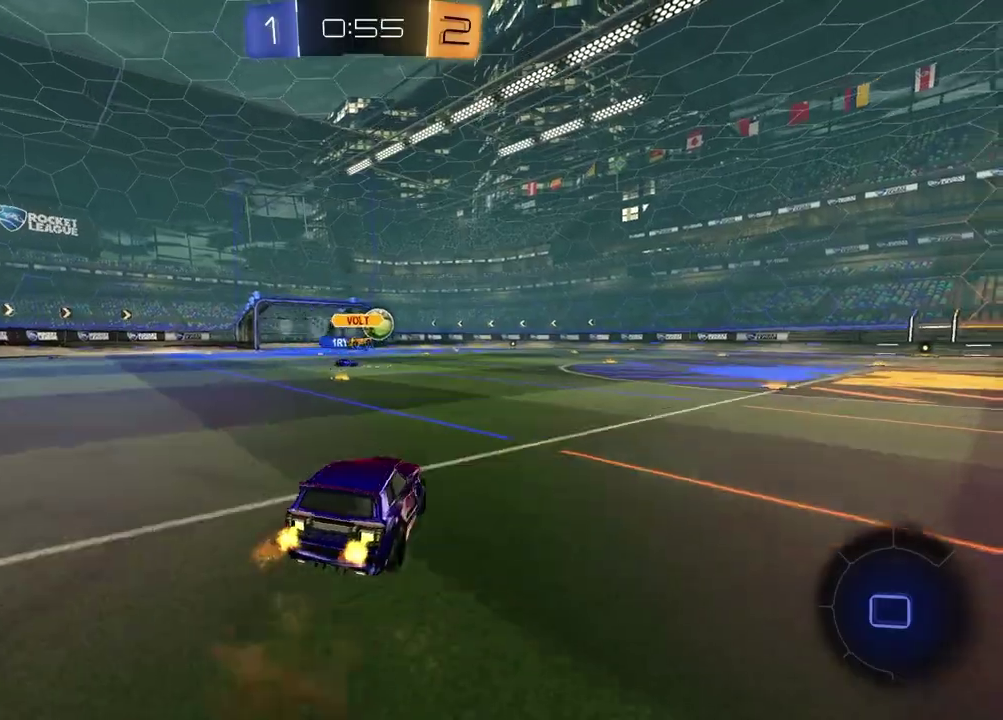
{"buttons": [], "left_stick": "down-right", "right_stick": "center", "events": [[100, "left_stick", "down-right"], [133, "CROSS", "up"], [183, "R2", "up"]]}
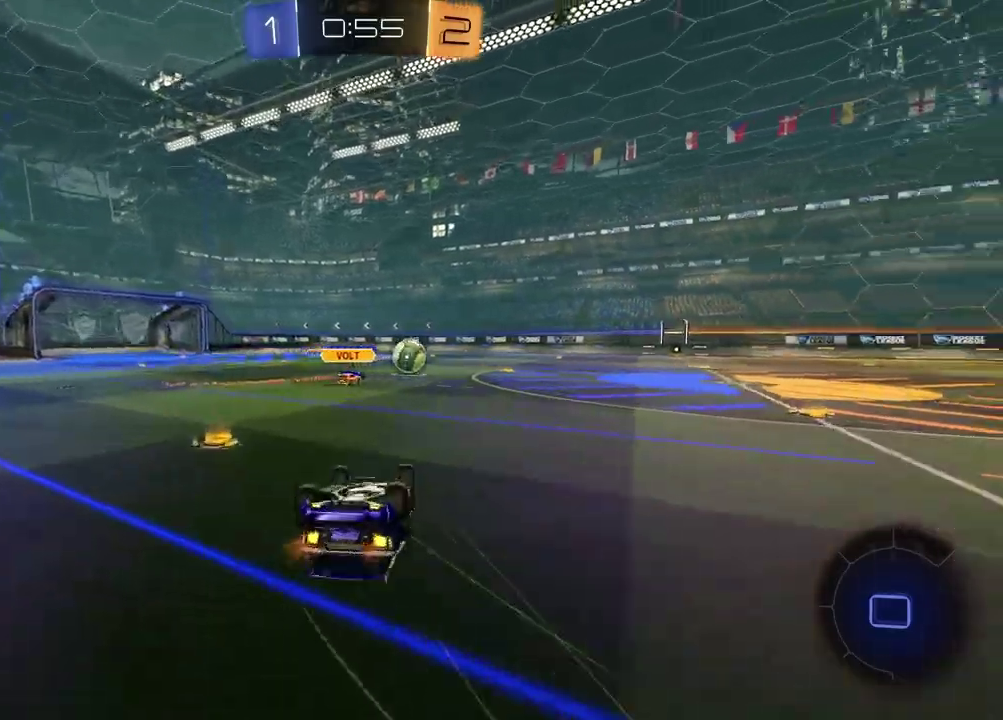
{"buttons": ["TRIANGLE", "R2"], "left_stick": "down-left", "right_stick": "center", "events": [[100, "L1", "down"], [100, "R2", "down"], [100, "left_stick", "down-left"], [133, "TRIANGLE", "down"], [267, "TRIANGLE", "up"], [367, "L1", "up"], [367, "left_stick", "up-right"], [483, "left_stick", "down-left"], [500, "TRIANGLE", "down"]]}
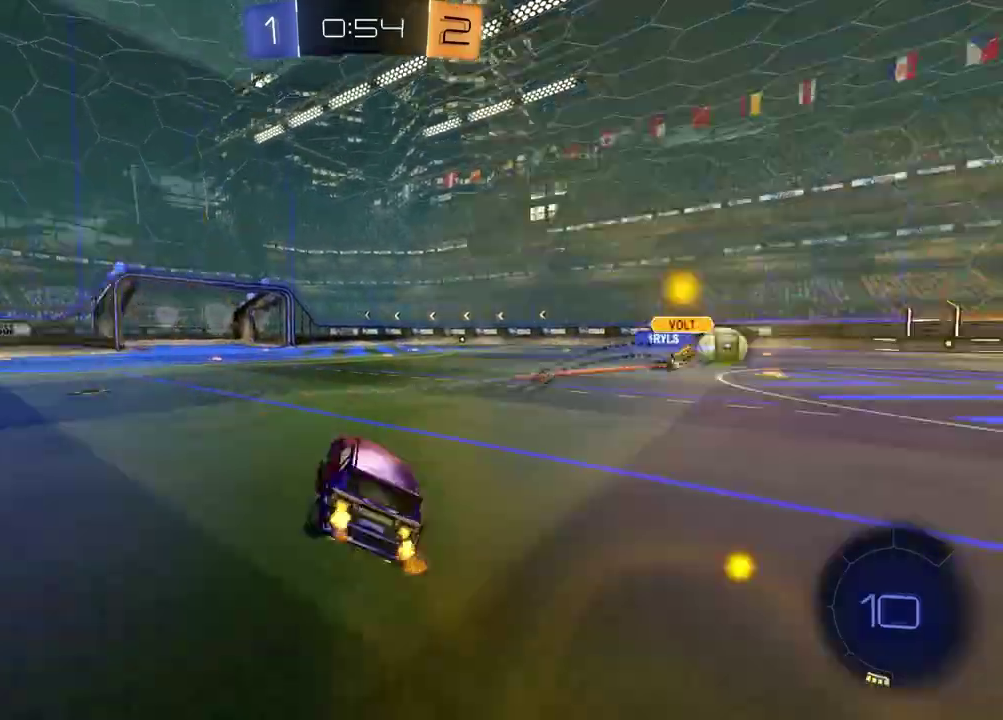
{"buttons": ["R2"], "left_stick": "center", "right_stick": "center", "events": [[83, "TRIANGLE", "up"], [233, "left_stick", "center"], [300, "TRIANGLE", "down"], [383, "TRIANGLE", "up"]]}
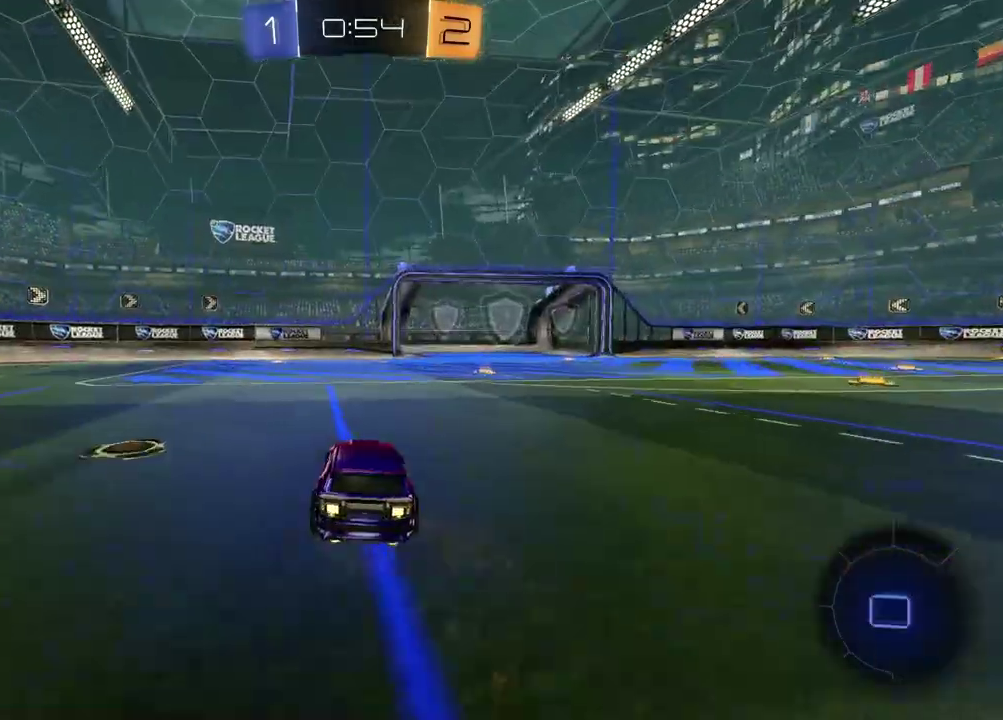
{"buttons": ["R2"], "left_stick": "center", "right_stick": "center", "events": [[33, "TRIANGLE", "down"], [100, "left_stick", "right"], [133, "TRIANGLE", "up"], [200, "left_stick", "up-right"], [383, "left_stick", "right"], [433, "left_stick", "center"]]}
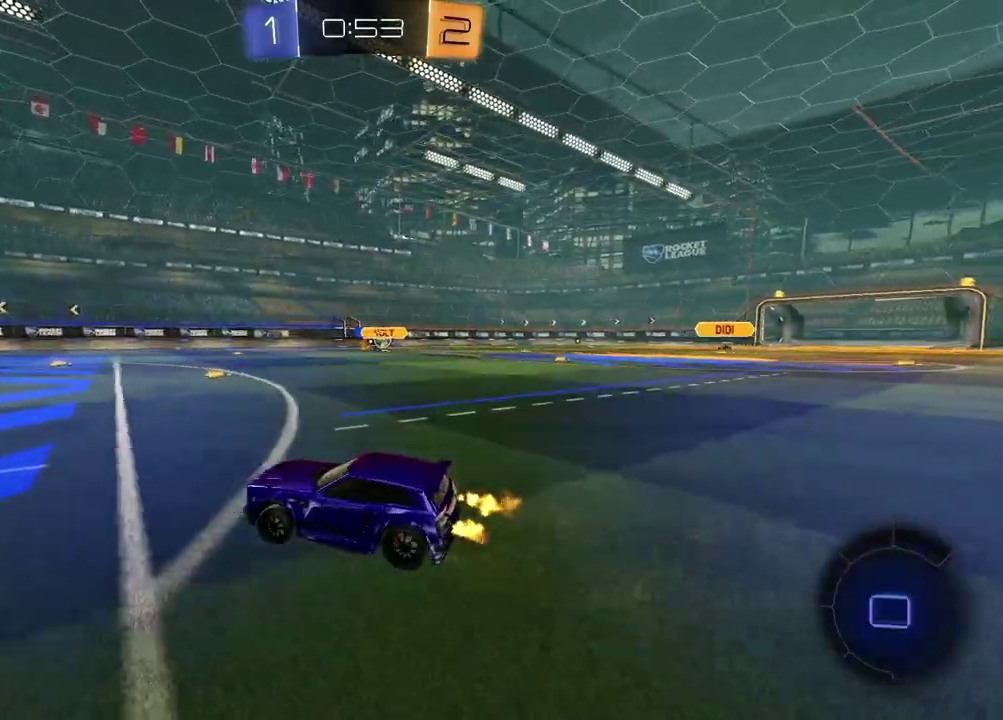
{"buttons": ["R2"], "left_stick": "left", "right_stick": "center", "events": [[83, "TRIANGLE", "down"], [217, "TRIANGLE", "up"], [333, "TRIANGLE", "down"], [417, "left_stick", "left"], [433, "TRIANGLE", "up"]]}
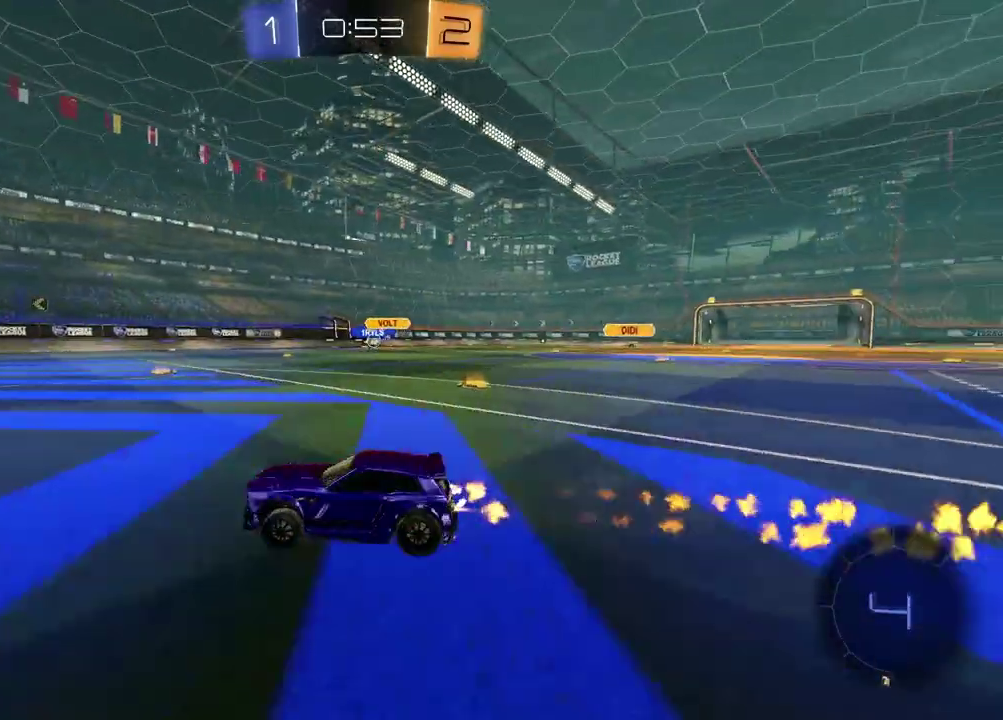
{"buttons": ["R2"], "left_stick": "right", "right_stick": "center", "events": [[83, "left_stick", "center"], [167, "left_stick", "right"]]}
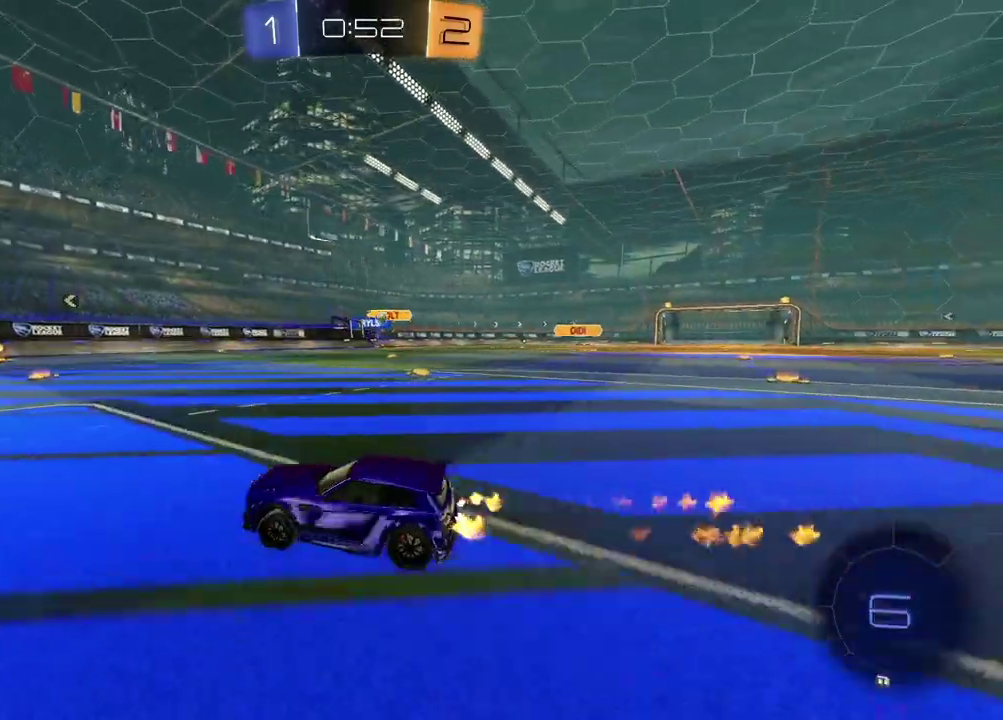
{"buttons": ["R2"], "left_stick": "right", "right_stick": "center", "events": [[200, "left_stick", "center"], [483, "left_stick", "right"]]}
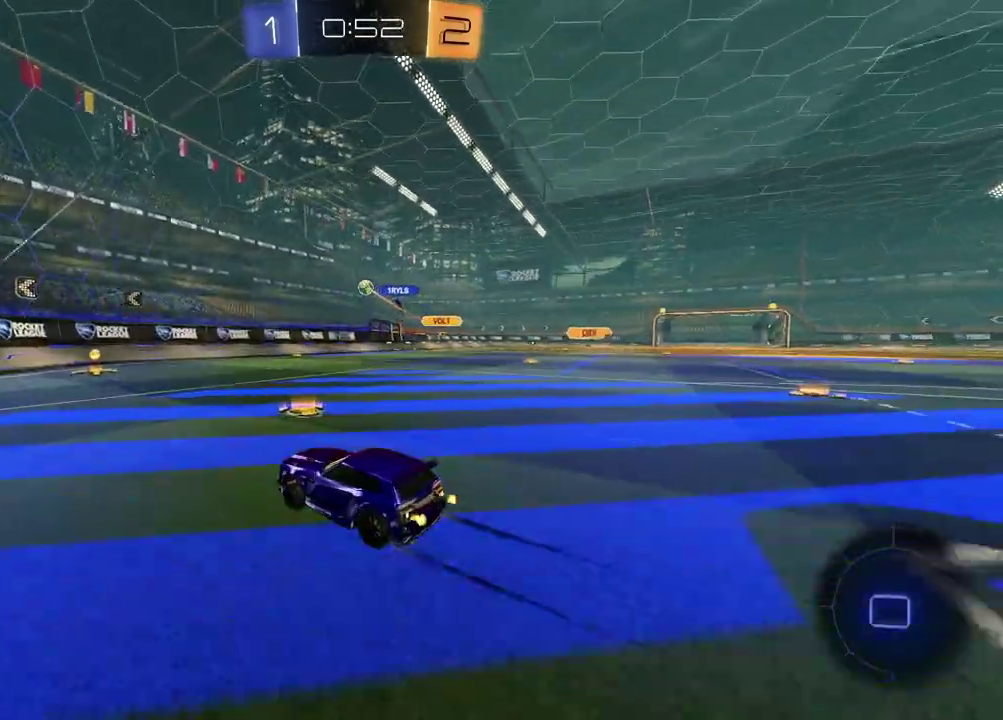
{"buttons": ["L1", "R2"], "left_stick": "left", "right_stick": "center", "events": [[133, "left_stick", "center"], [317, "left_stick", "left"], [367, "L1", "down"]]}
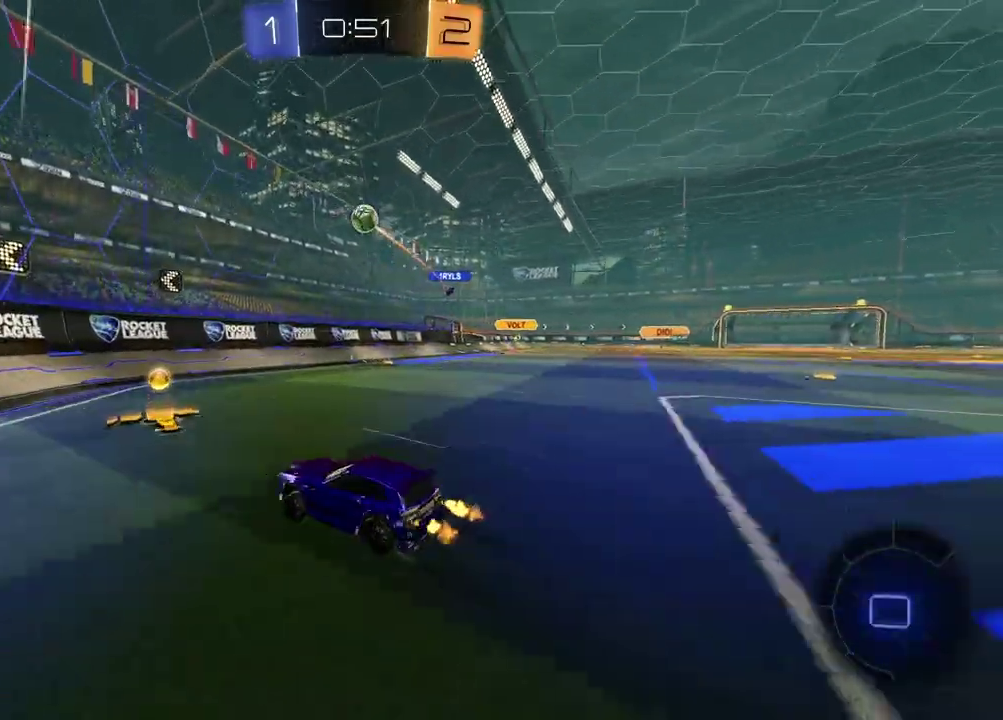
{"buttons": ["R2"], "left_stick": "left", "right_stick": "center", "events": [[17, "L1", "up"]]}
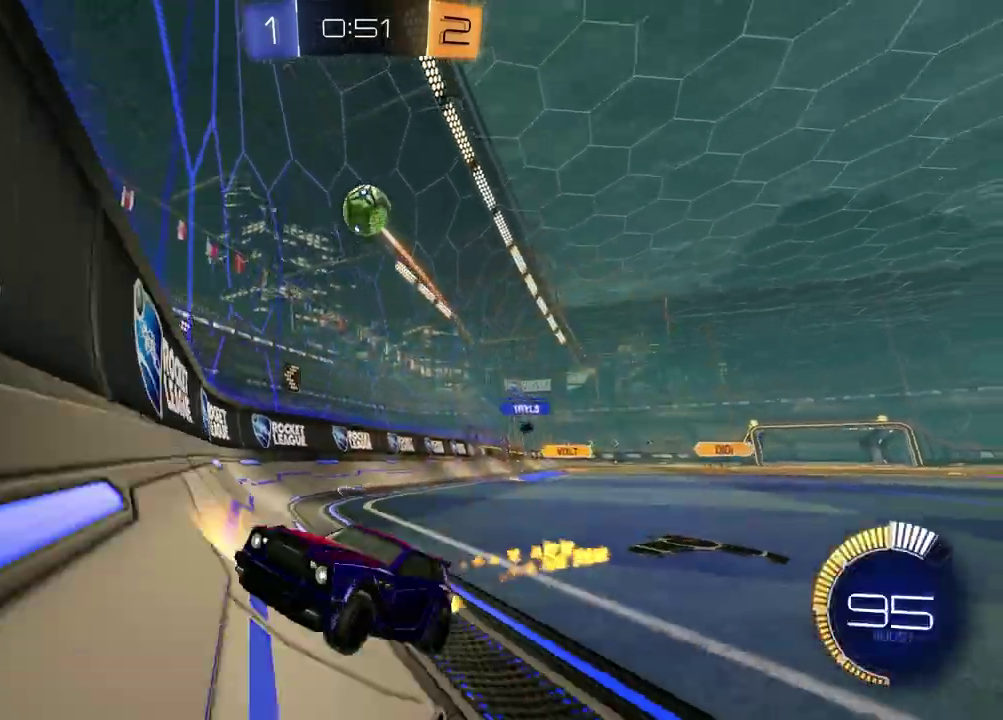
{"buttons": ["L1", "R2"], "left_stick": "left", "right_stick": "center", "events": [[133, "left_stick", "center"], [383, "left_stick", "left"], [400, "L1", "down"]]}
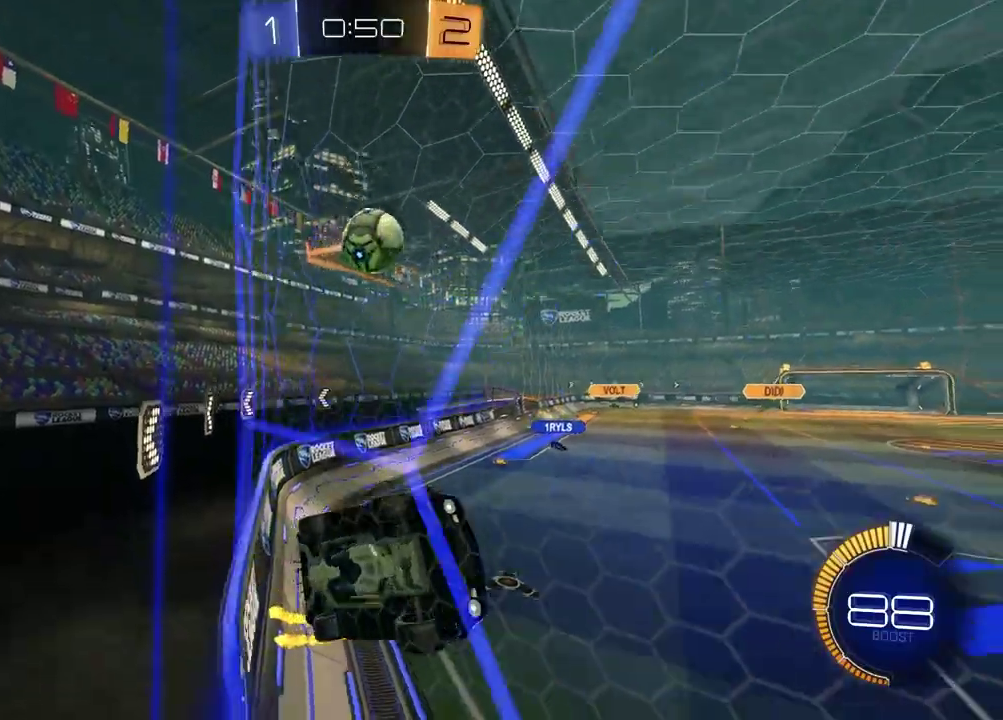
{"buttons": ["R2"], "left_stick": "center", "right_stick": "center", "events": [[33, "L1", "up"], [167, "left_stick", "center"], [250, "L1", "down"], [250, "L2", "down"], [267, "R2", "up"], [267, "left_stick", "left"], [350, "R2", "down"], [367, "L1", "up"], [367, "L2", "up"], [483, "left_stick", "center"]]}
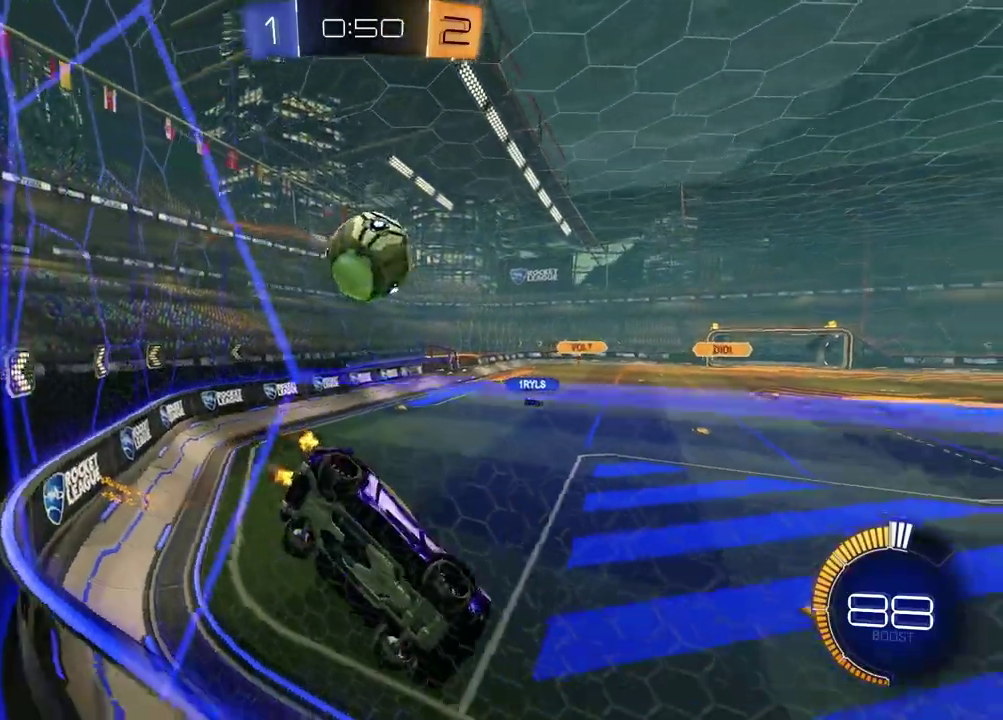
{"buttons": ["L1", "L2", "R2"], "left_stick": "left", "right_stick": "center", "events": [[133, "left_stick", "right"], [283, "left_stick", "center"], [367, "R2", "up"], [383, "L1", "down"], [383, "L2", "down"], [417, "left_stick", "left"], [467, "R2", "down"]]}
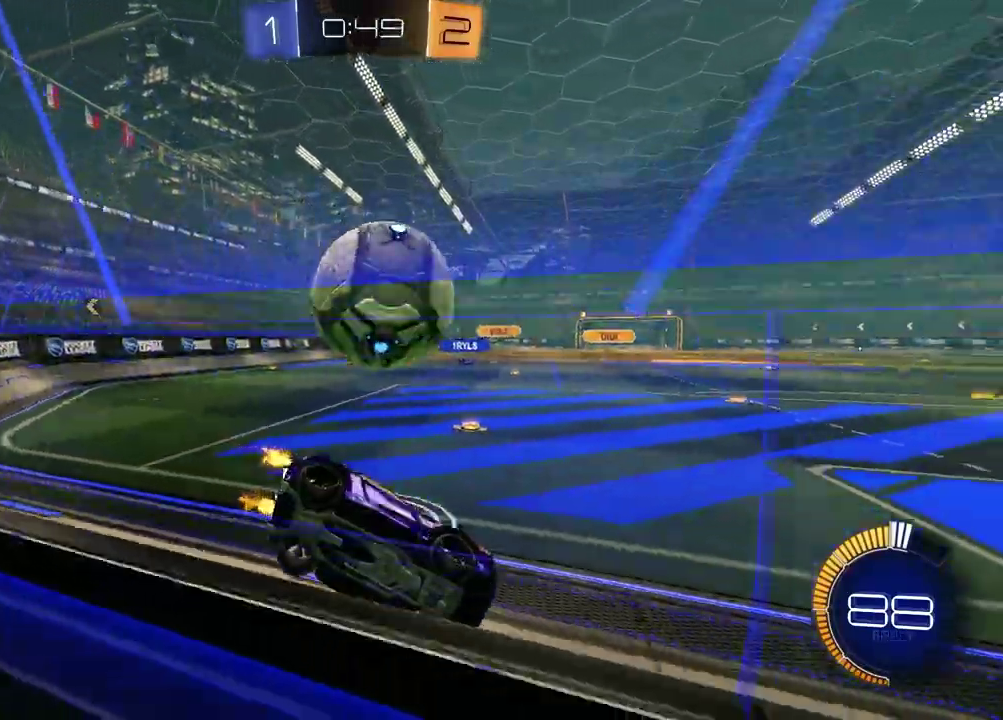
{"buttons": ["R2"], "left_stick": "center", "right_stick": "center", "events": [[17, "L2", "up"], [33, "L1", "up"], [67, "left_stick", "center"]]}
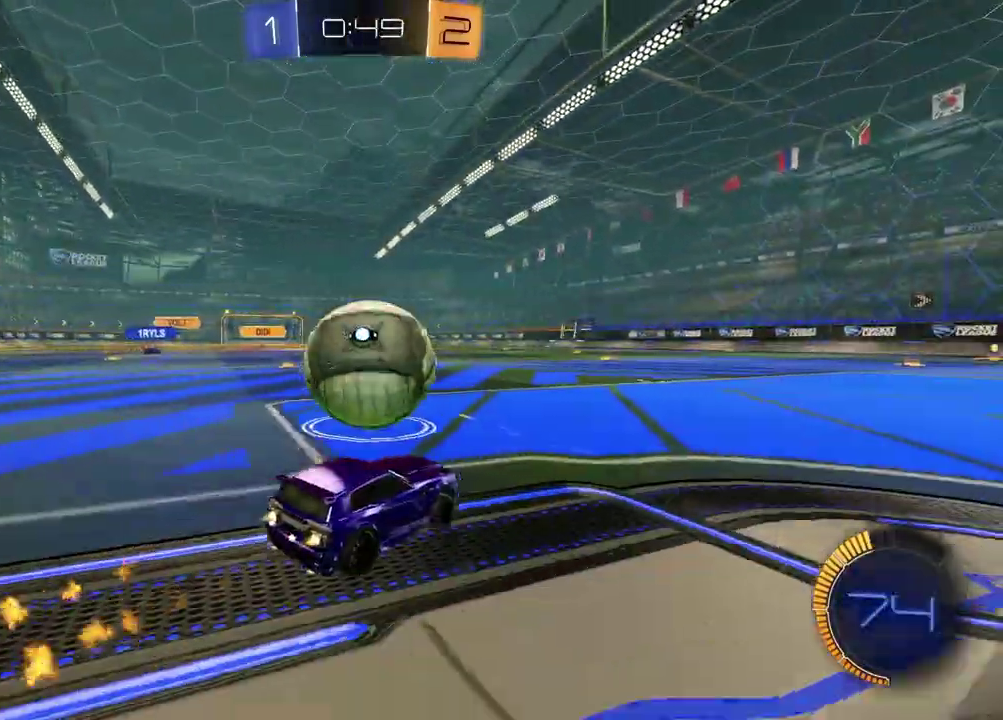
{"buttons": ["R2"], "left_stick": "center", "right_stick": "center", "events": [[233, "left_stick", "left"], [317, "TRIANGLE", "down"], [350, "left_stick", "center"], [433, "TRIANGLE", "up"]]}
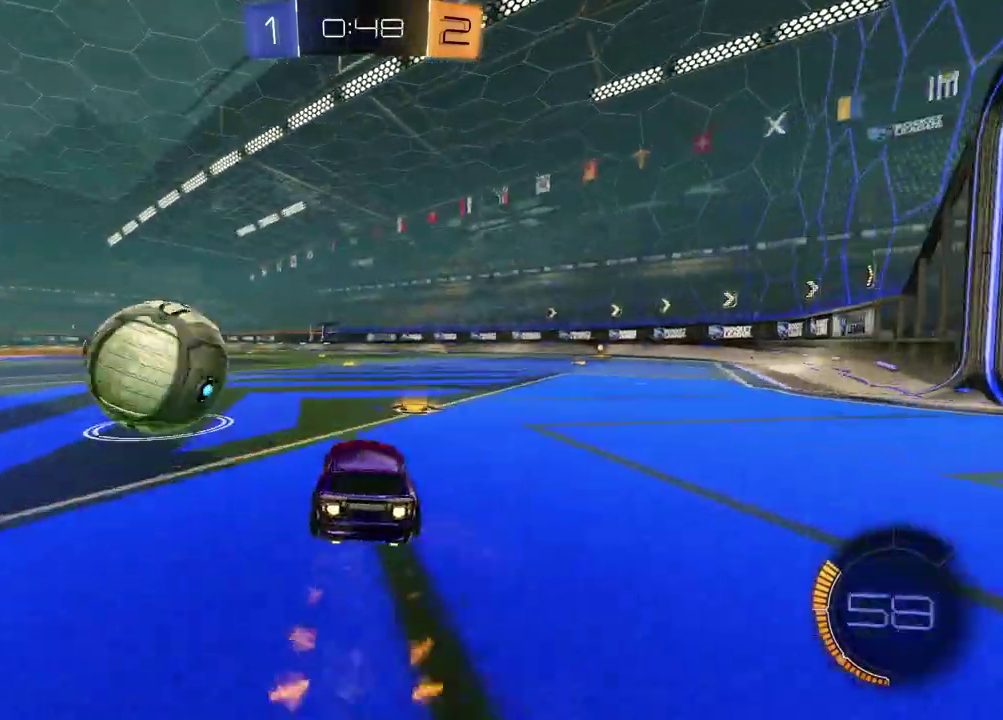
{"buttons": ["R2"], "left_stick": "left", "right_stick": "center", "events": [[67, "left_stick", "left"], [167, "left_stick", "center"], [433, "left_stick", "left"]]}
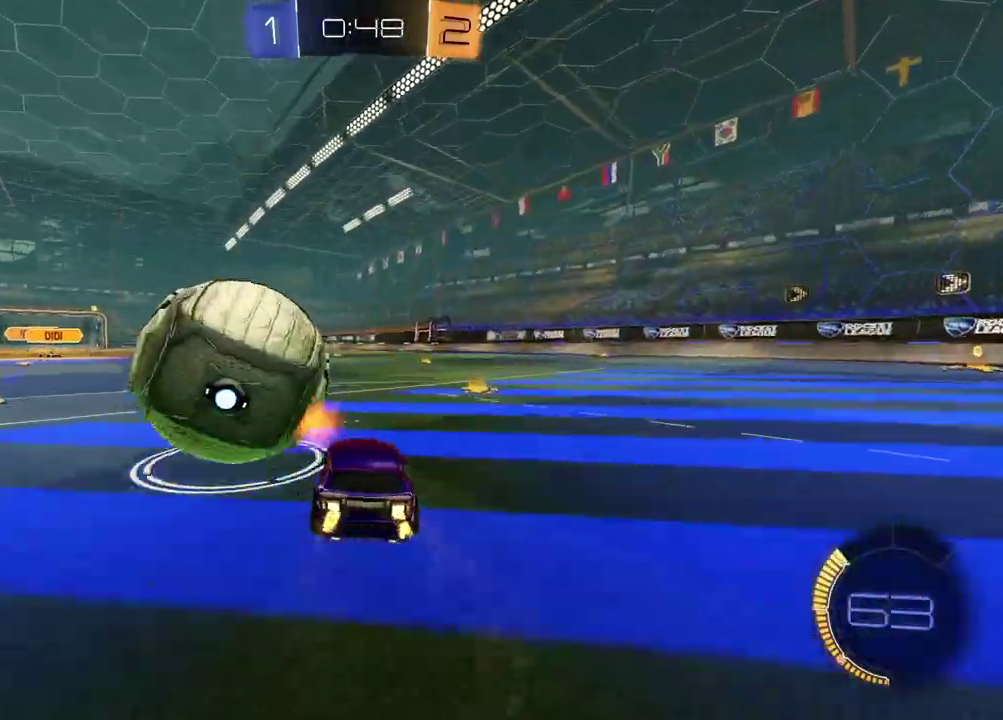
{"buttons": ["L1", "L2"], "left_stick": "left", "right_stick": "center", "events": [[100, "left_stick", "center"], [283, "left_stick", "right"], [450, "L1", "down"], [467, "L2", "down"], [467, "R2", "up"], [467, "left_stick", "left"]]}
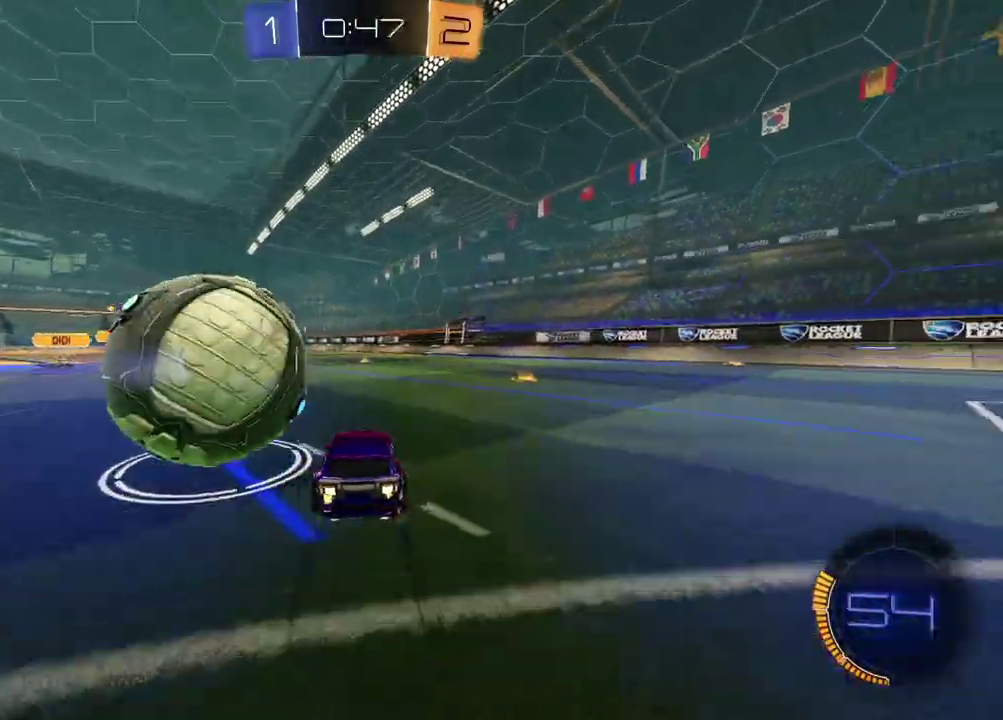
{"buttons": ["R2"], "left_stick": "right", "right_stick": "center", "events": [[83, "R2", "down"], [117, "L1", "up"], [117, "L2", "up"], [133, "TRIANGLE", "down"], [167, "left_stick", "right"], [233, "TRIANGLE", "up"], [267, "L1", "down"], [267, "L2", "down"], [267, "R2", "up"], [267, "left_stick", "center"], [383, "R2", "down"], [400, "L2", "up"], [417, "L1", "up"], [417, "left_stick", "right"]]}
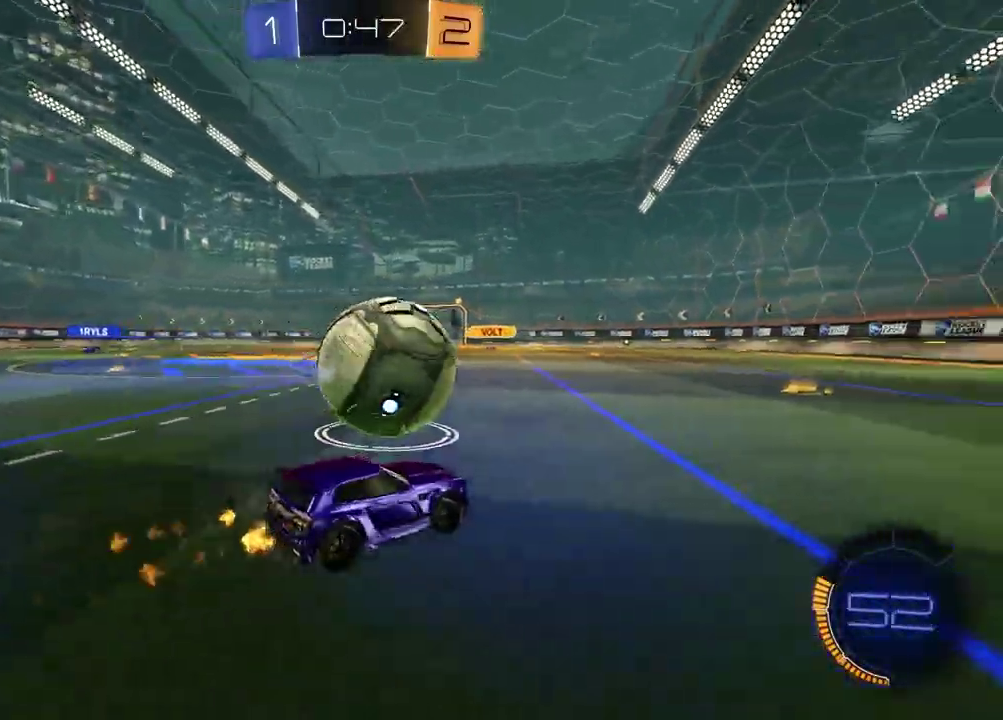
{"buttons": ["R2"], "left_stick": "right", "right_stick": "center", "events": [[100, "left_stick", "center"], [300, "left_stick", "right"]]}
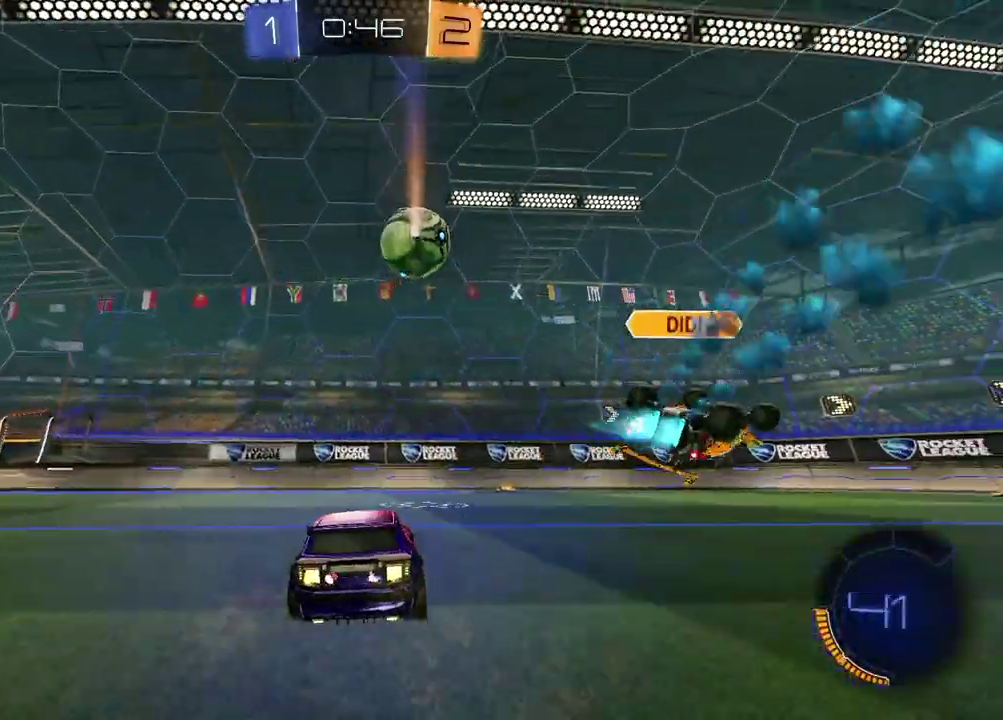
{"buttons": ["R2"], "left_stick": "center", "right_stick": "center", "events": [[167, "TRIANGLE", "down"], [267, "TRIANGLE", "up"], [383, "left_stick", "up-right"], [483, "left_stick", "center"]]}
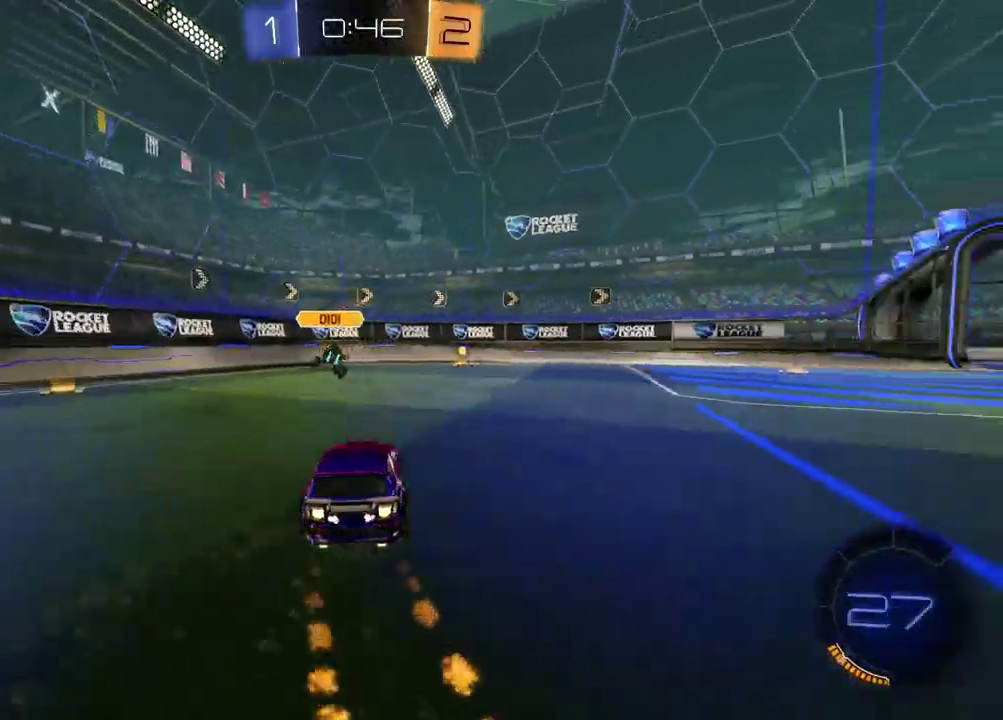
{"buttons": ["TRIANGLE", "R2"], "left_stick": "center", "right_stick": "center", "events": [[150, "left_stick", "up-right"], [233, "left_stick", "center"], [450, "TRIANGLE", "down"]]}
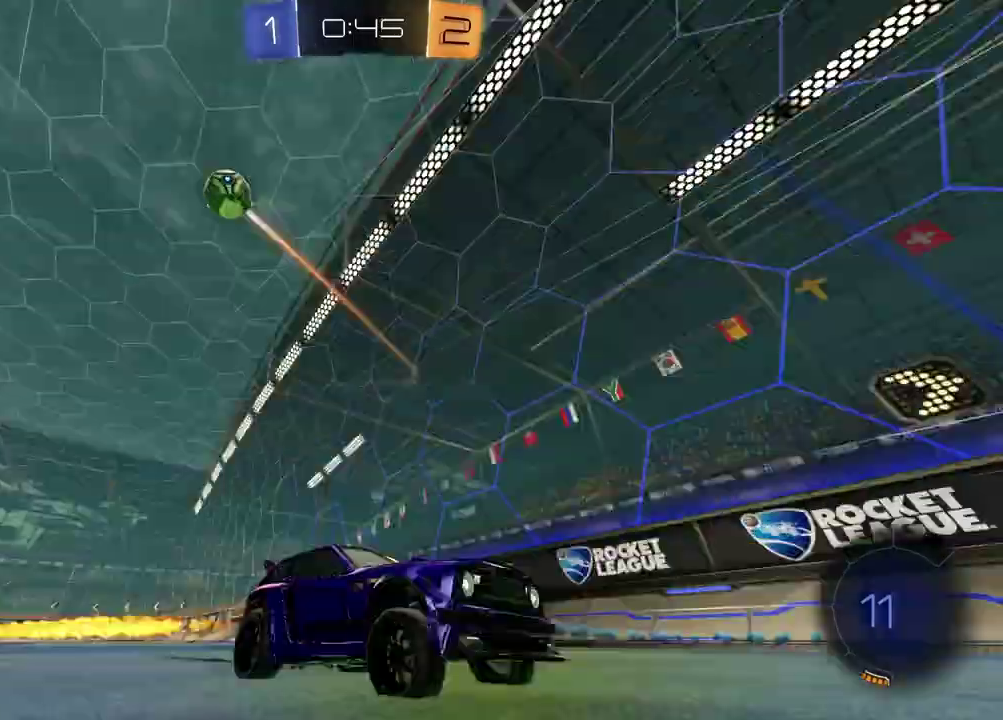
{"buttons": ["R2"], "left_stick": "right", "right_stick": "center", "events": [[50, "TRIANGLE", "up"], [100, "left_stick", "right"]]}
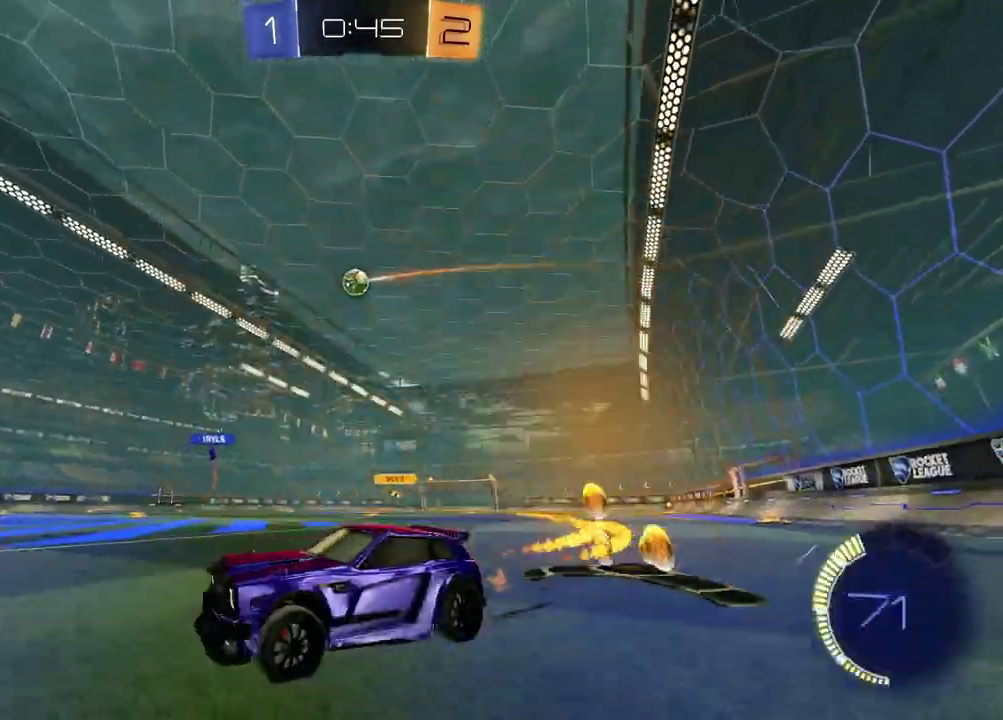
{"buttons": ["L1", "R2"], "left_stick": "right", "right_stick": "center", "events": [[183, "left_stick", "up-right"], [283, "left_stick", "right"], [467, "L1", "down"]]}
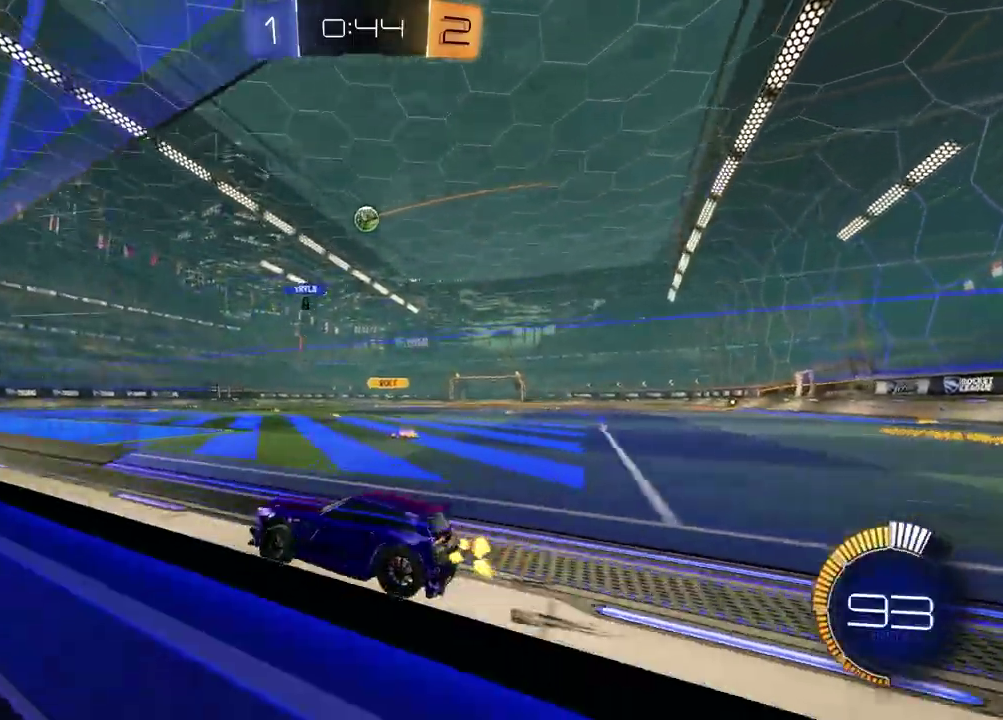
{"buttons": ["R2"], "left_stick": "center", "right_stick": "center", "events": [[67, "L1", "up"], [200, "left_stick", "center"]]}
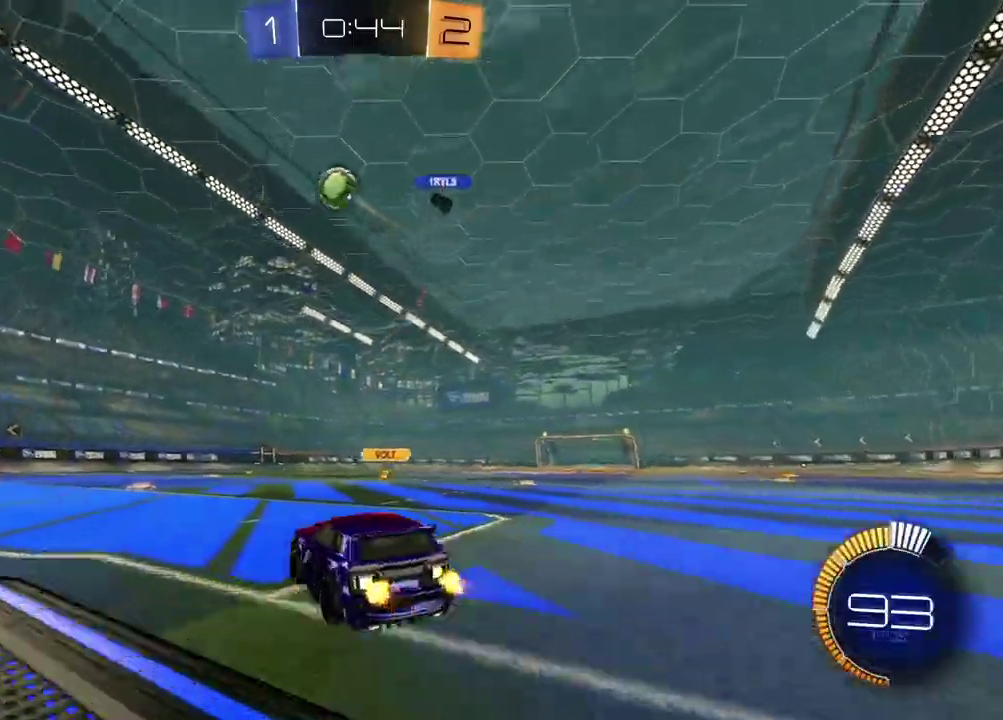
{"buttons": ["R2"], "left_stick": "down-right", "right_stick": "center", "events": [[33, "left_stick", "left"], [233, "R2", "up"], [250, "L1", "down"], [250, "L2", "down"], [283, "left_stick", "down-right"], [433, "R2", "down"], [467, "L2", "up"], [483, "L1", "up"]]}